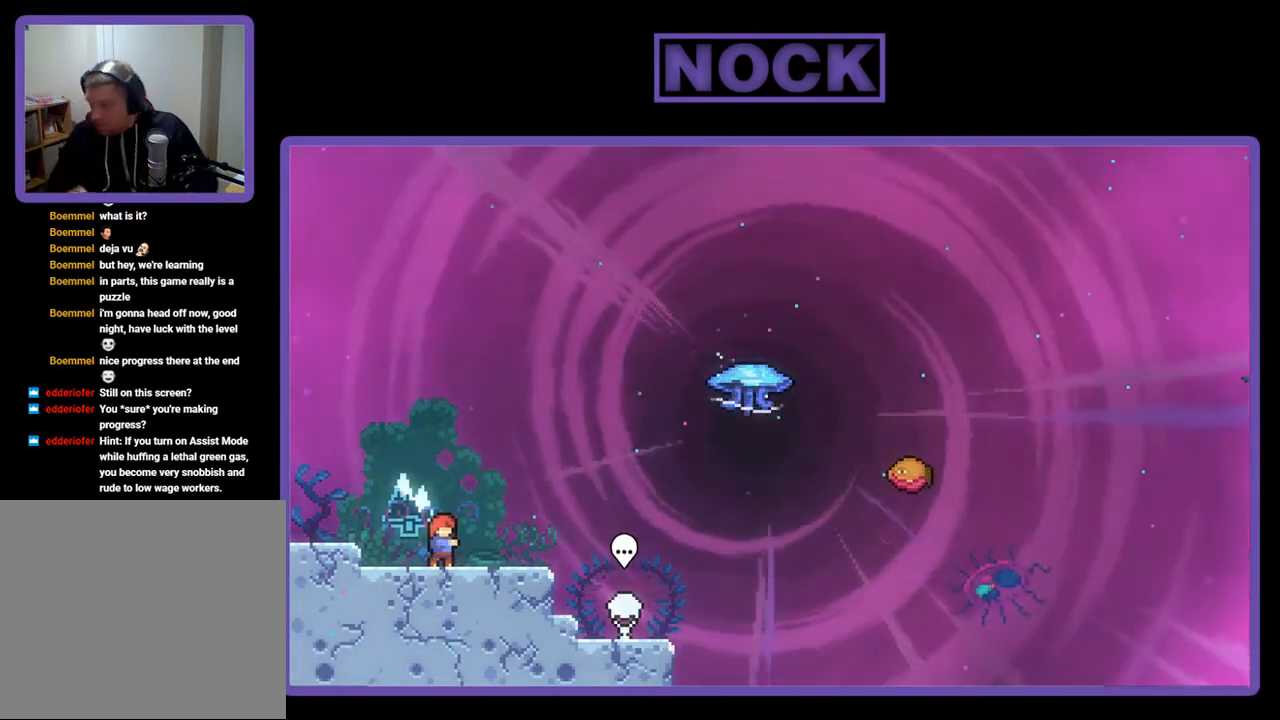
Gameplay with a controller (PlayStation layout); each line is a JSON object with the inputs held at the frame after it. "events" lists button and stick changes between this image and that frame as [ms after this image, input, new state], when the widget could be followed in between. Not read: left_stick.
{"buttons": ["DPAD_RIGHT"], "right_stick": "center", "events": [[467, "DPAD_RIGHT", "down"]]}
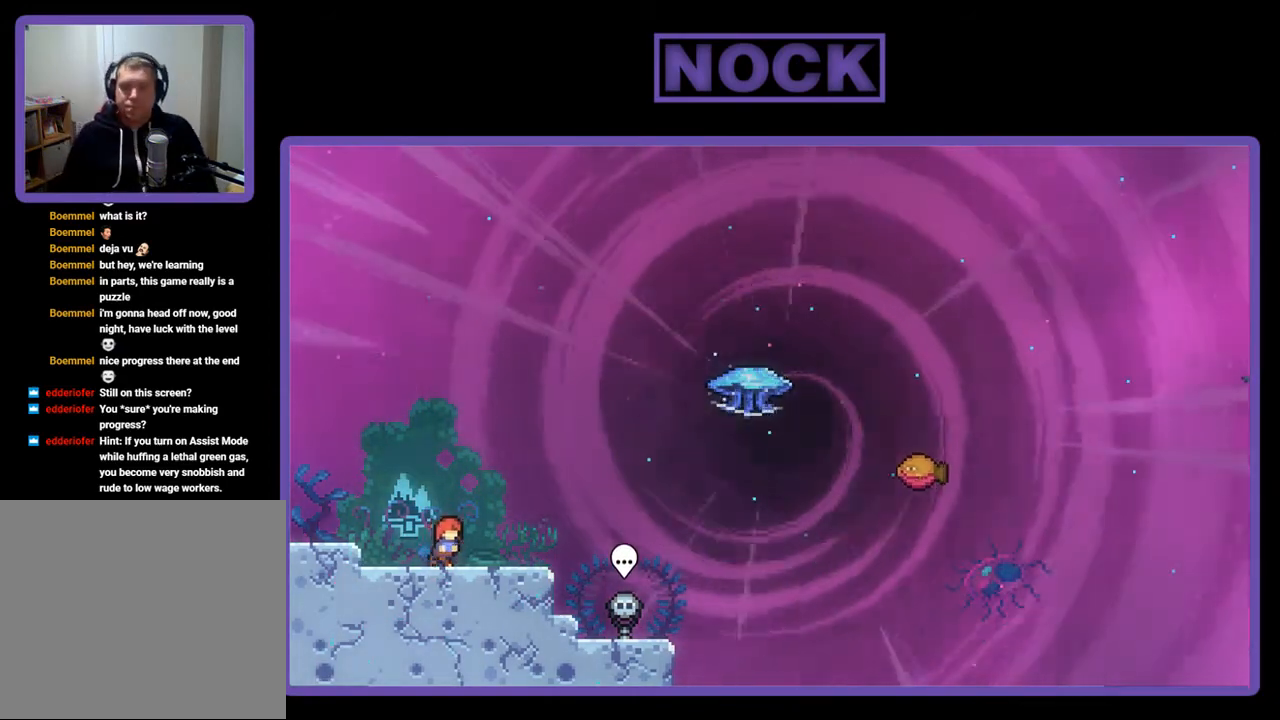
{"buttons": ["CROSS", "R2"], "right_stick": "center", "events": [[67, "DPAD_RIGHT", "up"], [217, "R2", "down"], [333, "CROSS", "down"]]}
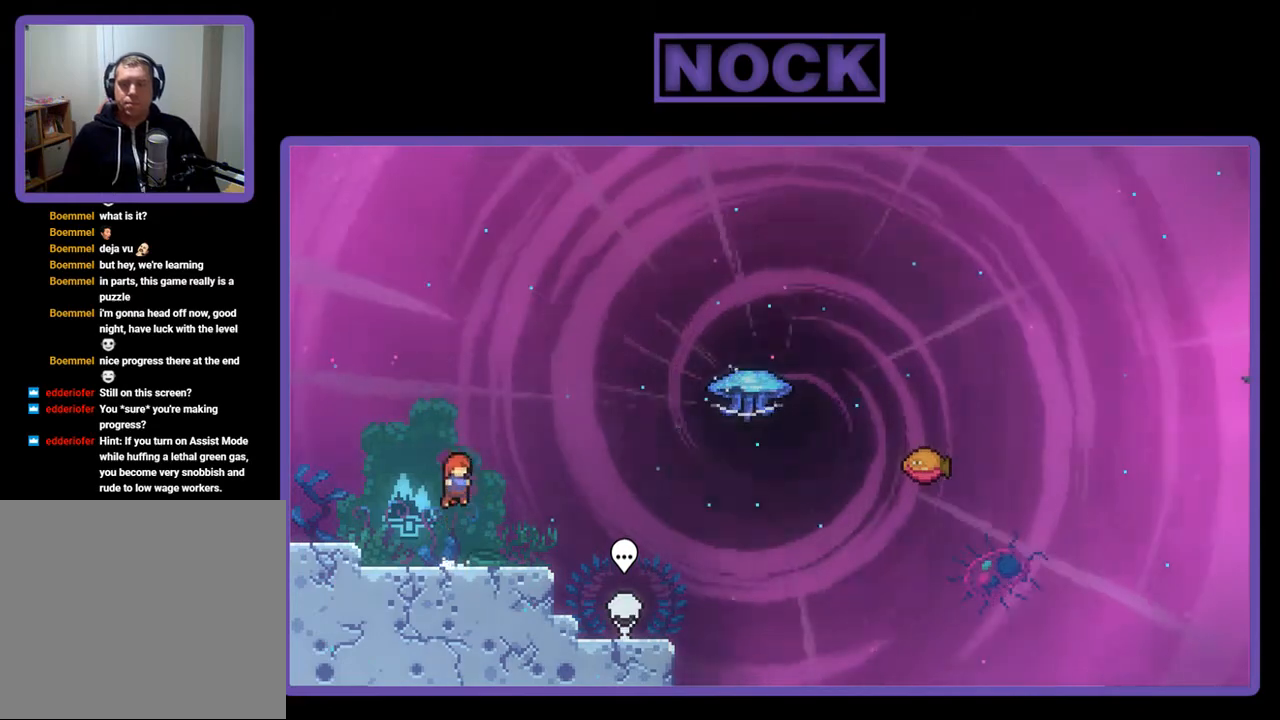
{"buttons": ["R2", "DPAD_DOWN", "DPAD_RIGHT"], "right_stick": "center", "events": [[33, "CROSS", "up"], [233, "DPAD_DOWN", "down"], [267, "DPAD_RIGHT", "down"], [333, "CIRCLE", "down"], [433, "CIRCLE", "up"]]}
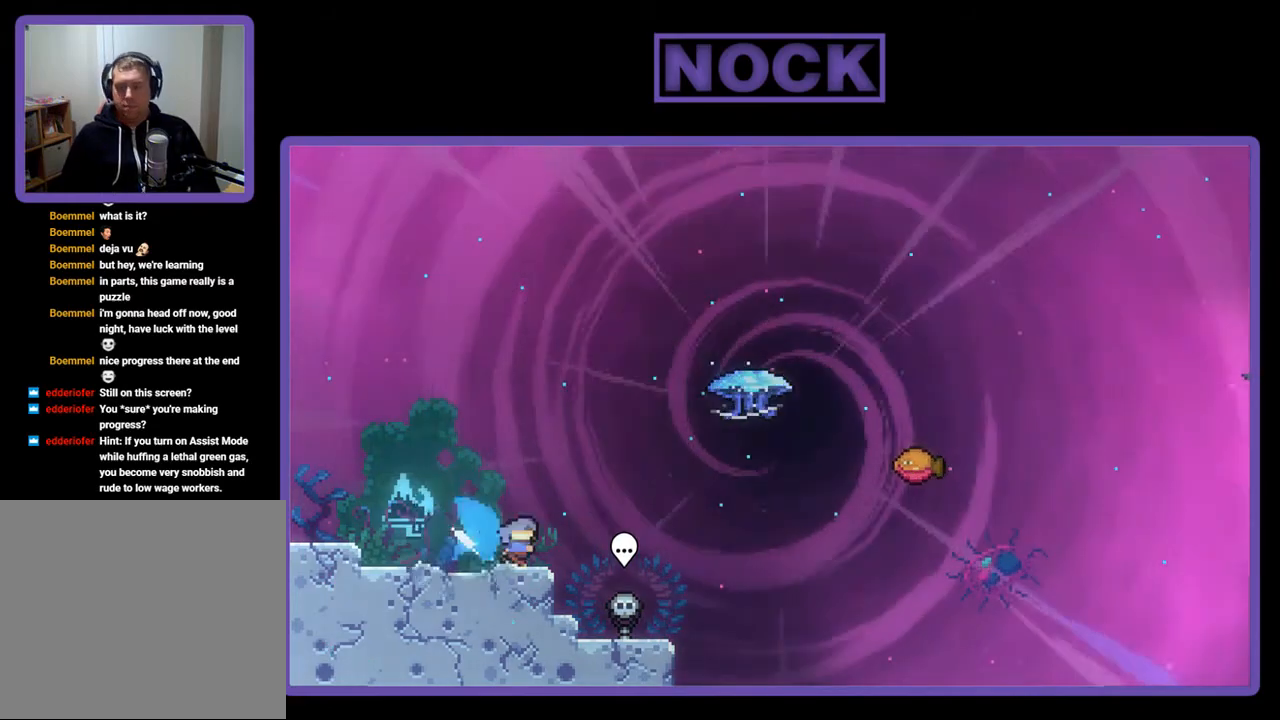
{"buttons": ["R2", "DPAD_UP"], "right_stick": "center", "events": [[67, "CROSS", "down"], [100, "DPAD_DOWN", "up"], [200, "CROSS", "up"], [200, "DPAD_UP", "down"], [233, "DPAD_RIGHT", "up"], [300, "CIRCLE", "down"], [467, "CIRCLE", "up"]]}
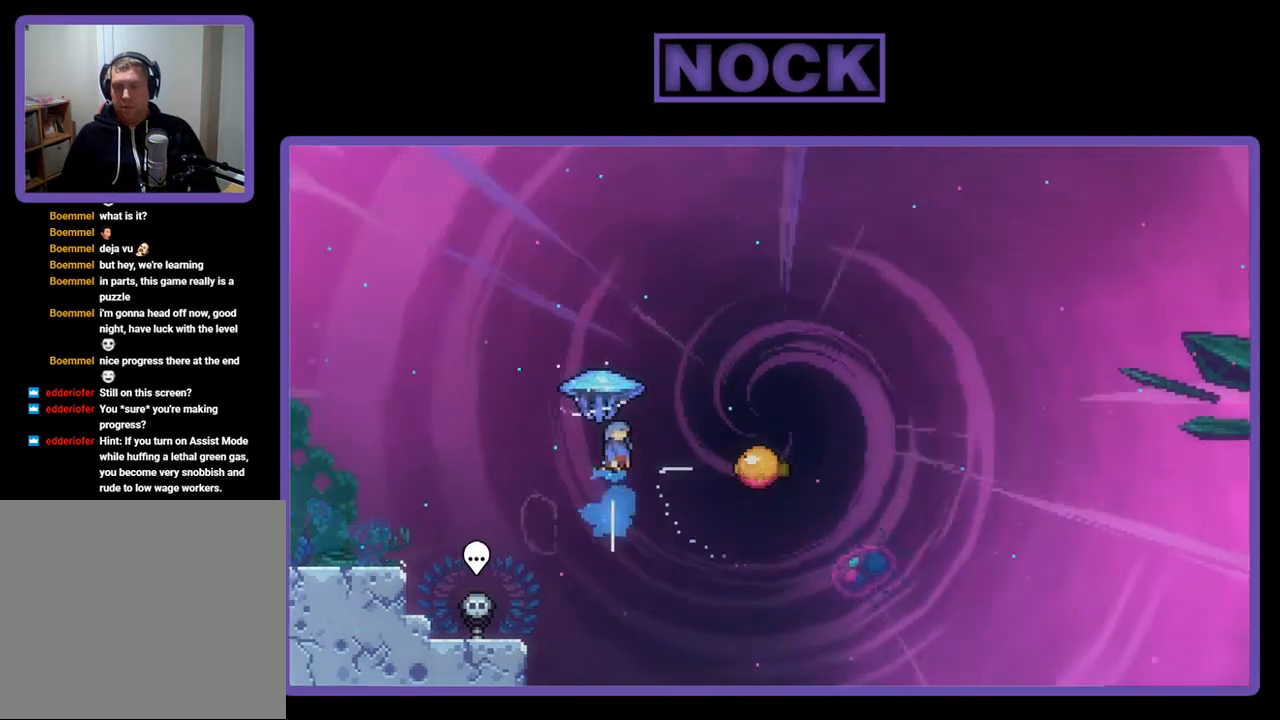
{"buttons": ["R2", "DPAD_RIGHT"], "right_stick": "center", "events": [[67, "DPAD_UP", "up"], [167, "DPAD_RIGHT", "down"]]}
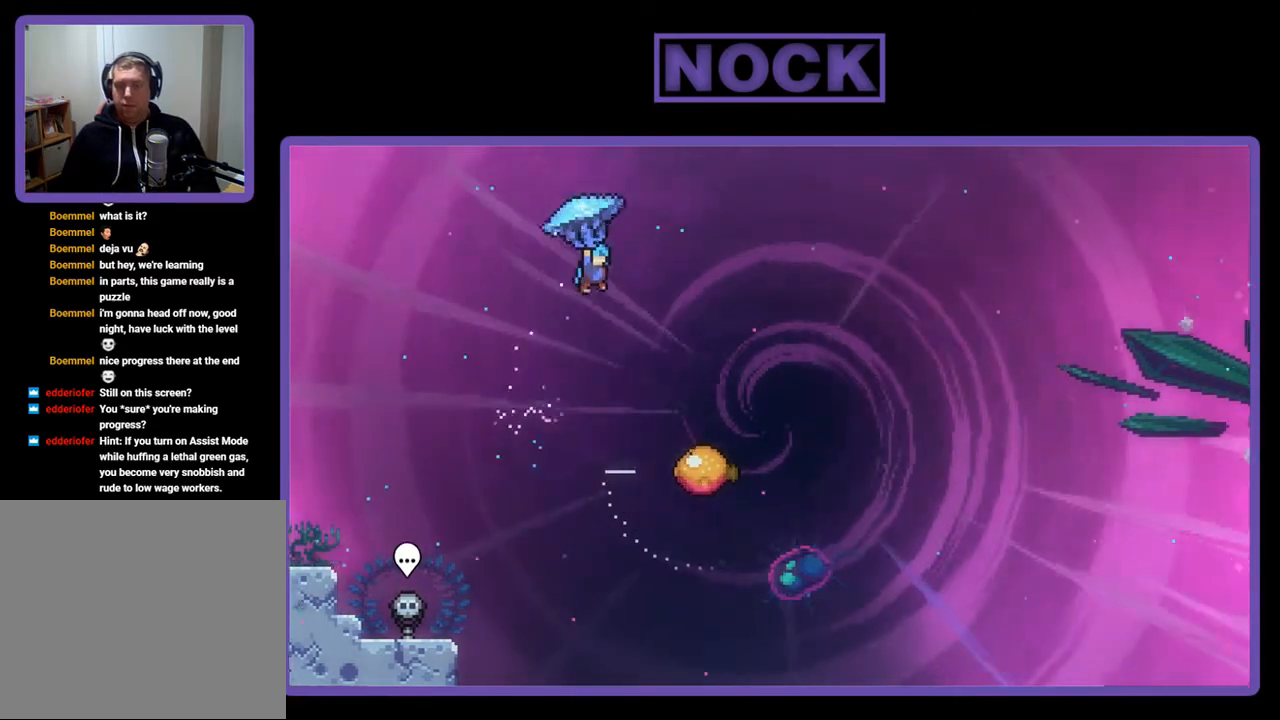
{"buttons": ["R2"], "right_stick": "center", "events": [[500, "DPAD_RIGHT", "up"]]}
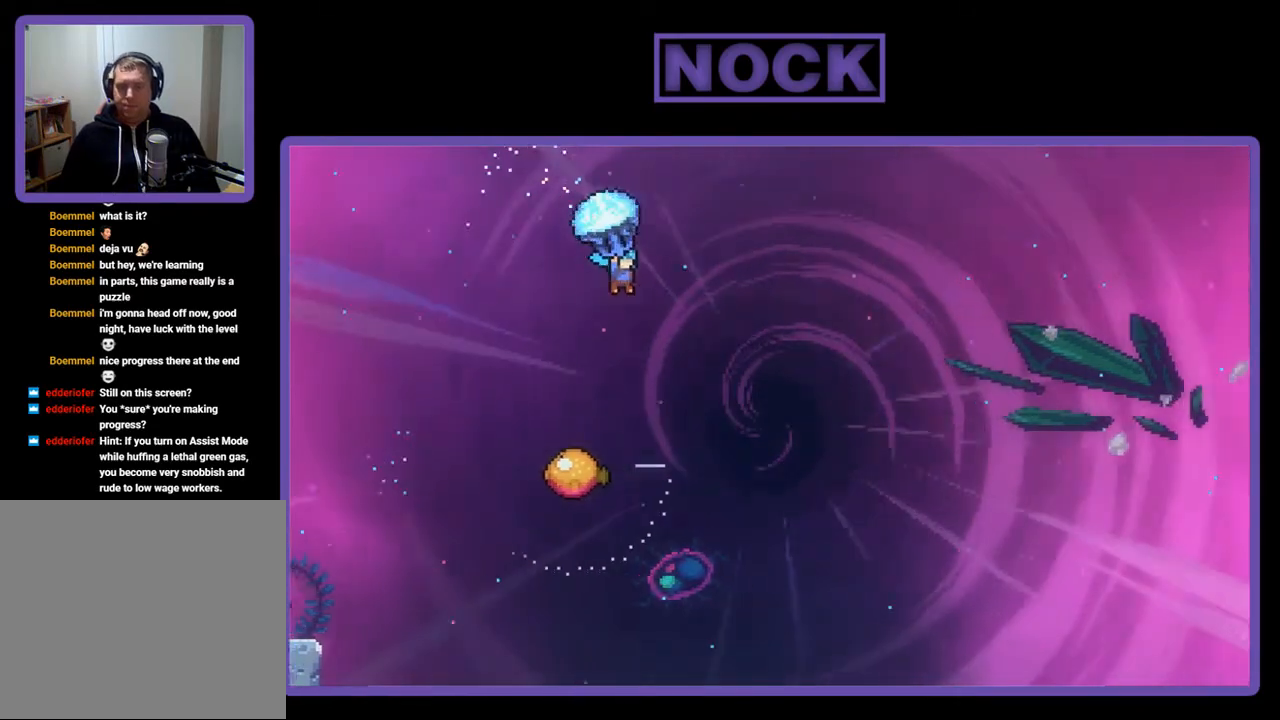
{"buttons": ["R2"], "right_stick": "center", "events": []}
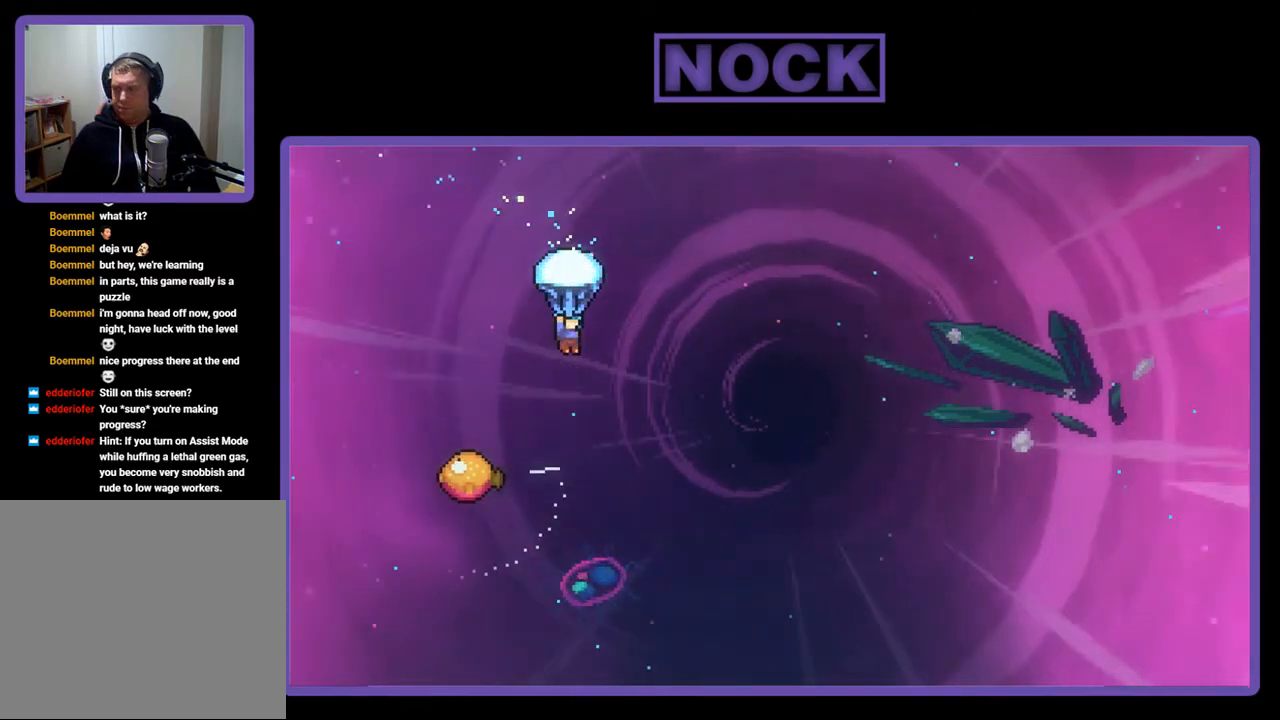
{"buttons": ["R2"], "right_stick": "center", "events": []}
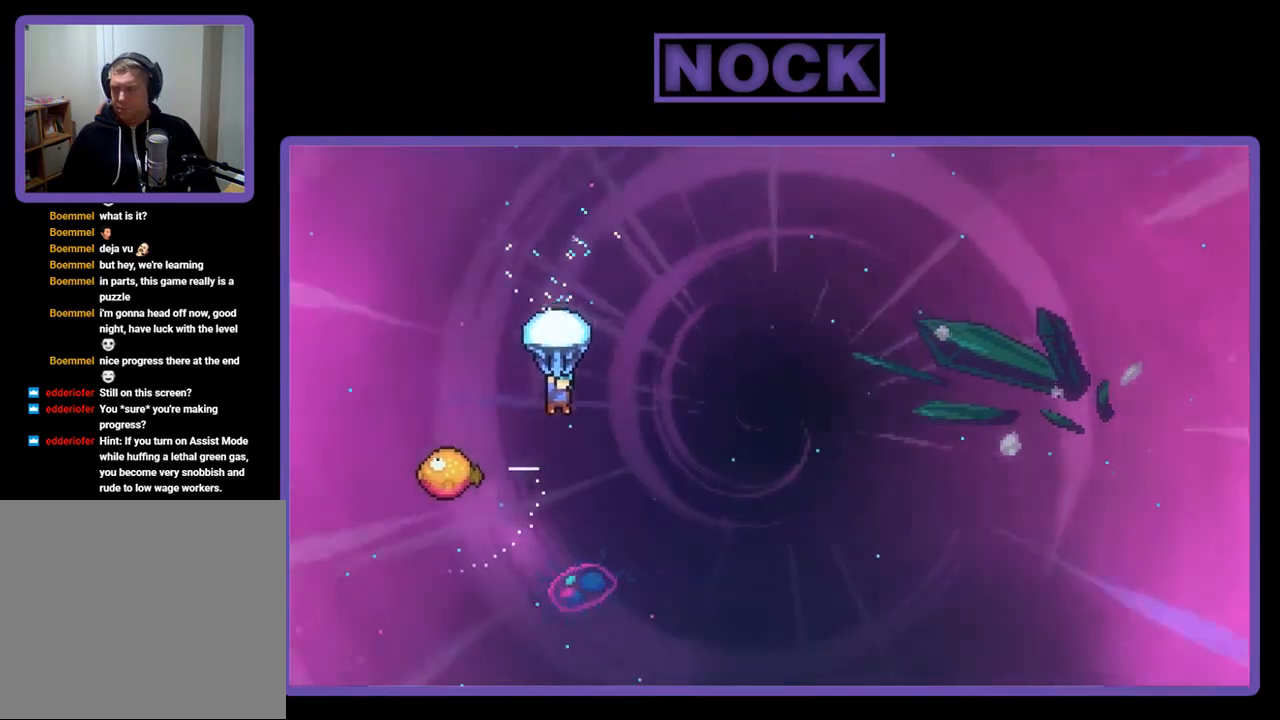
{"buttons": ["R2"], "right_stick": "center", "events": []}
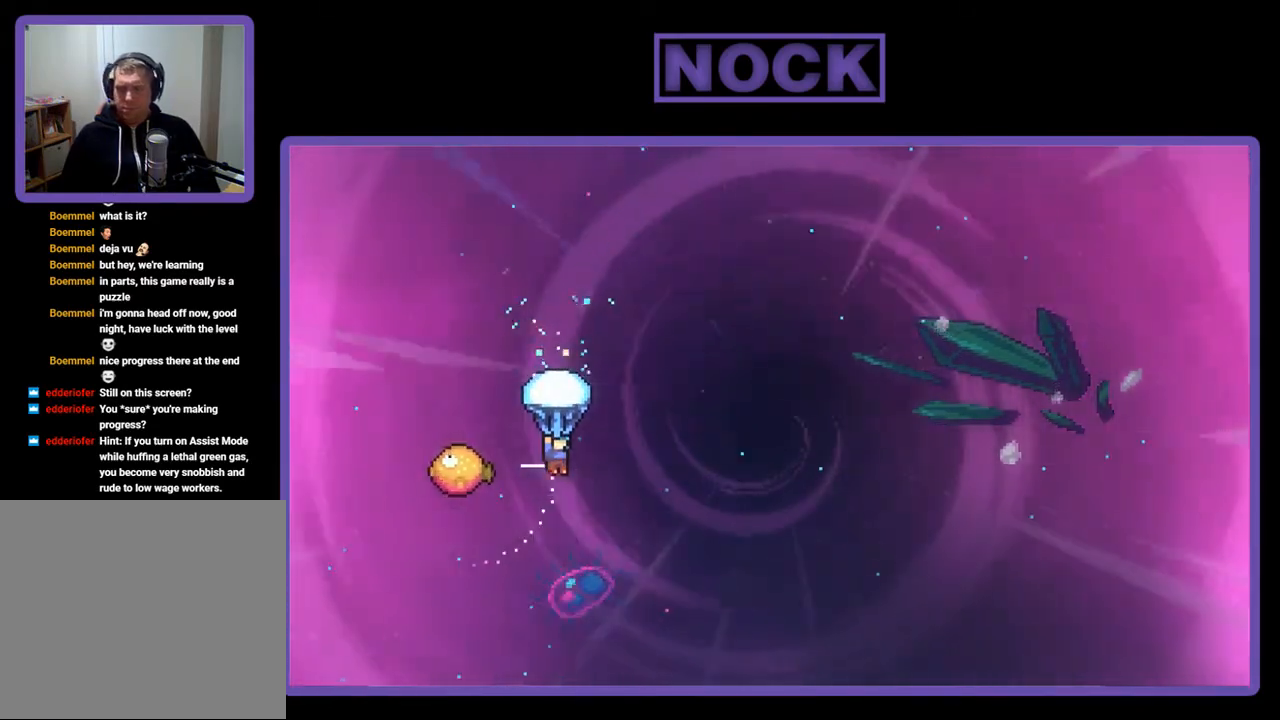
{"buttons": ["R2", "DPAD_RIGHT"], "right_stick": "center", "events": [[133, "DPAD_LEFT", "down"], [367, "DPAD_LEFT", "up"], [467, "DPAD_RIGHT", "down"]]}
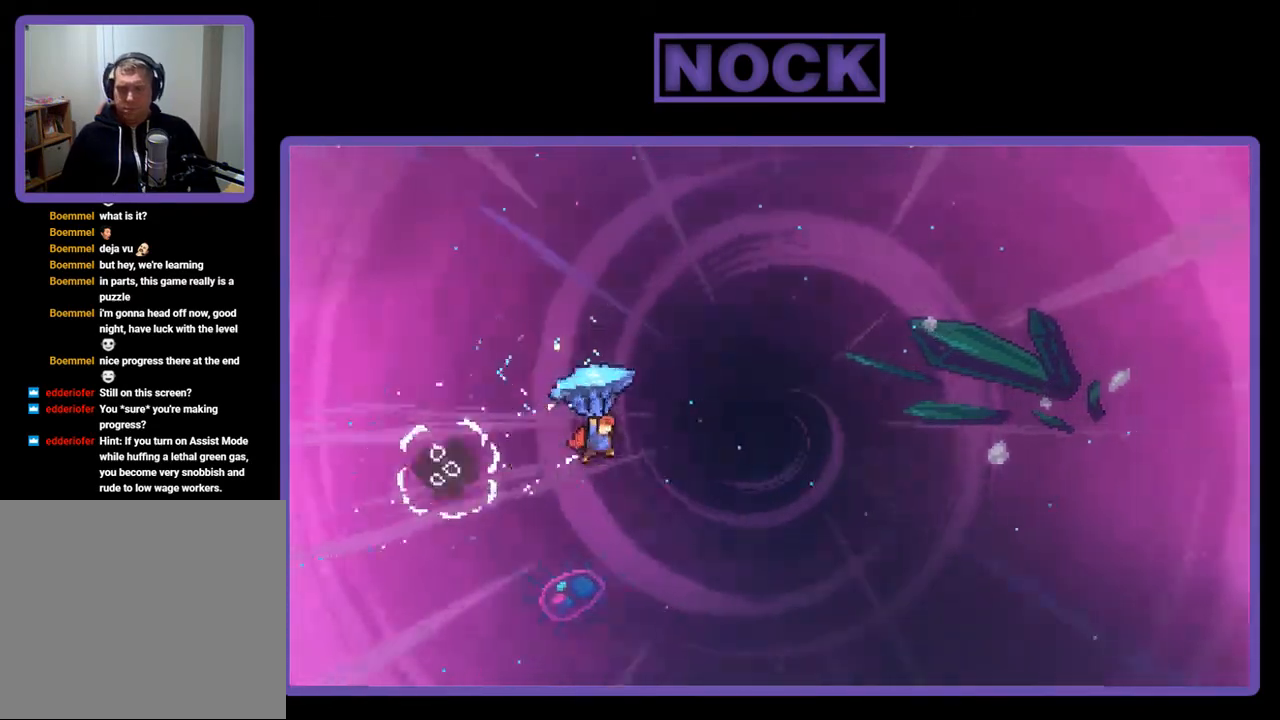
{"buttons": ["R2", "DPAD_RIGHT"], "right_stick": "center", "events": []}
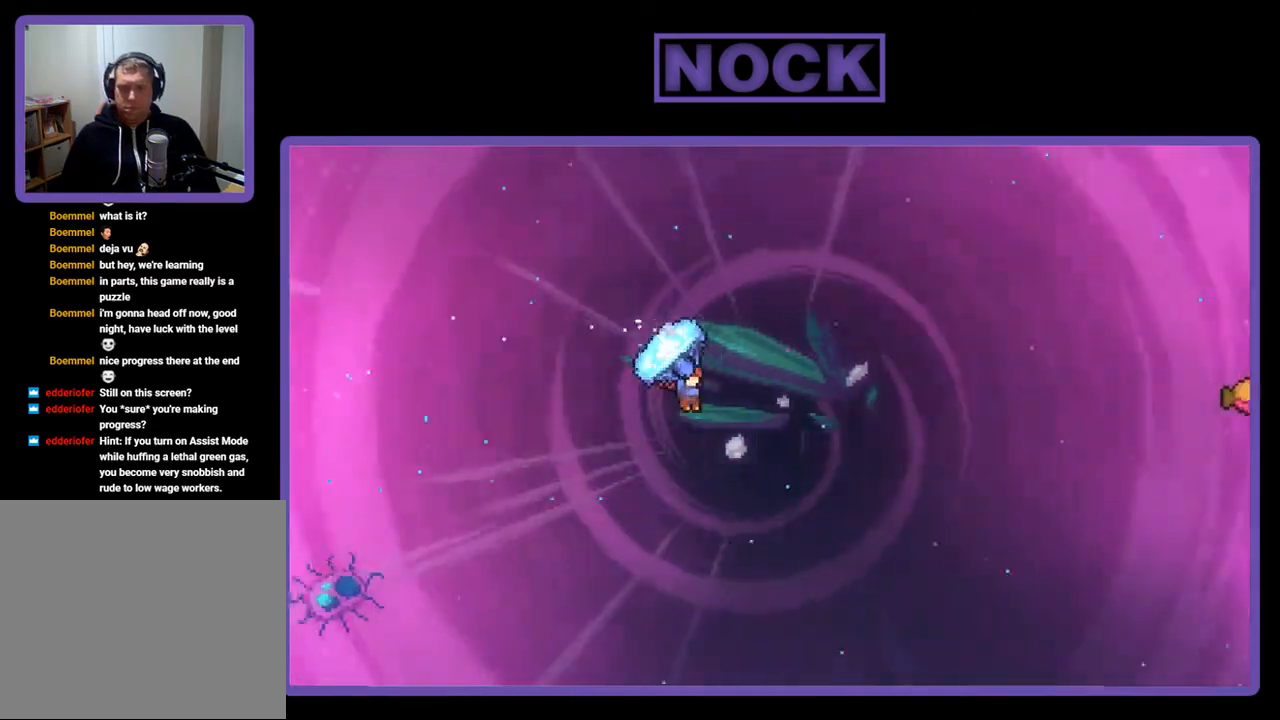
{"buttons": ["DPAD_UP", "DPAD_RIGHT"], "right_stick": "center", "events": [[500, "DPAD_UP", "down"], [500, "R2", "up"]]}
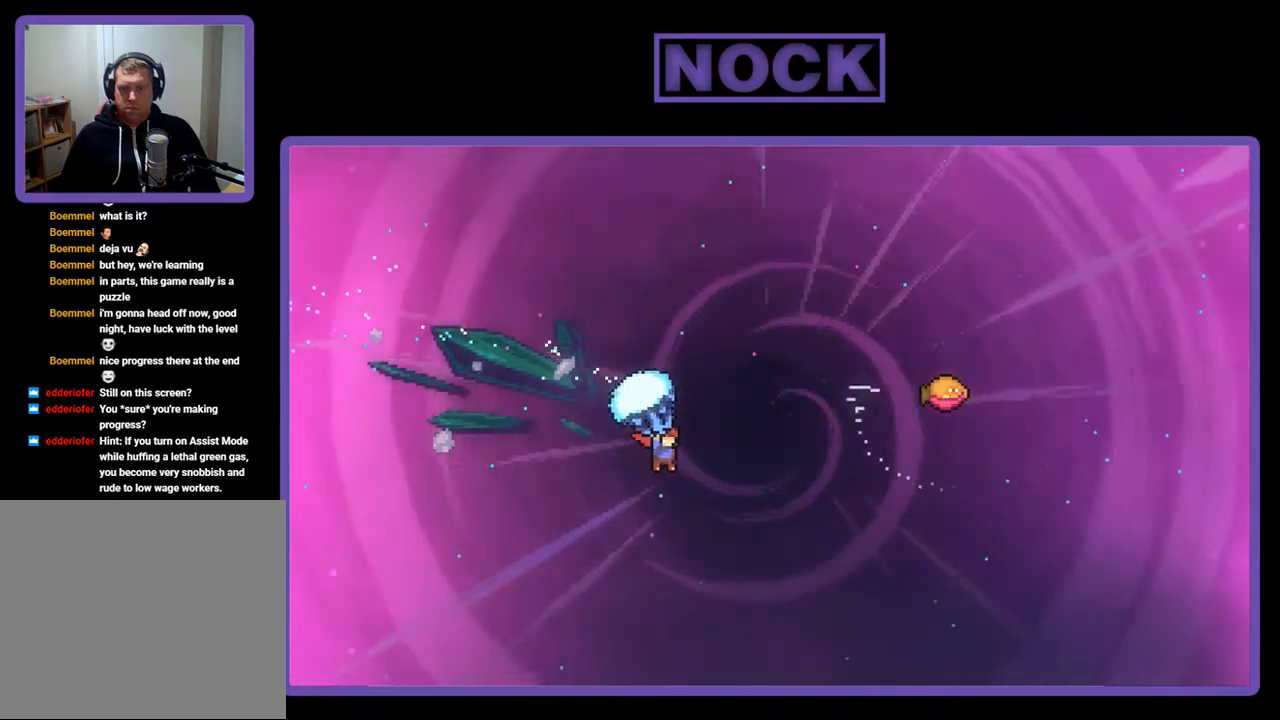
{"buttons": ["CIRCLE", "R2", "DPAD_UP", "DPAD_RIGHT"], "right_stick": "center", "events": [[133, "CIRCLE", "down"], [133, "R2", "down"]]}
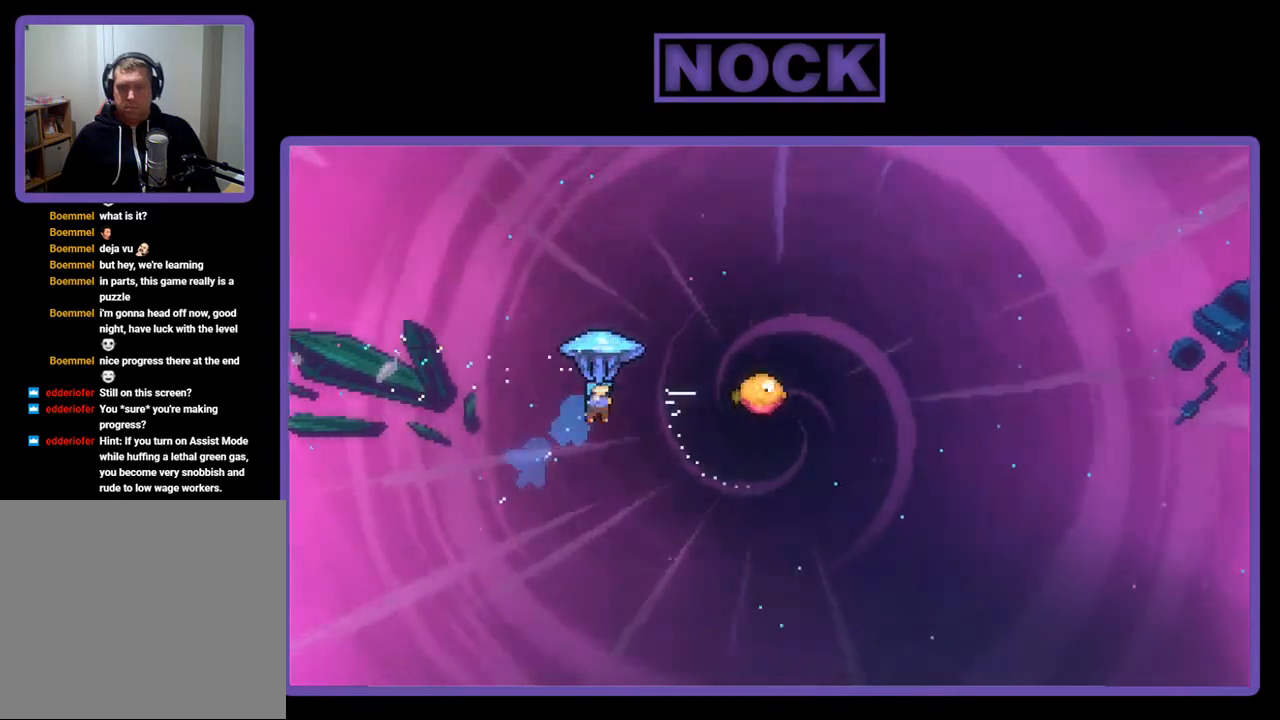
{"buttons": ["R2", "DPAD_RIGHT"], "right_stick": "center", "events": [[117, "CIRCLE", "up"], [300, "DPAD_UP", "up"]]}
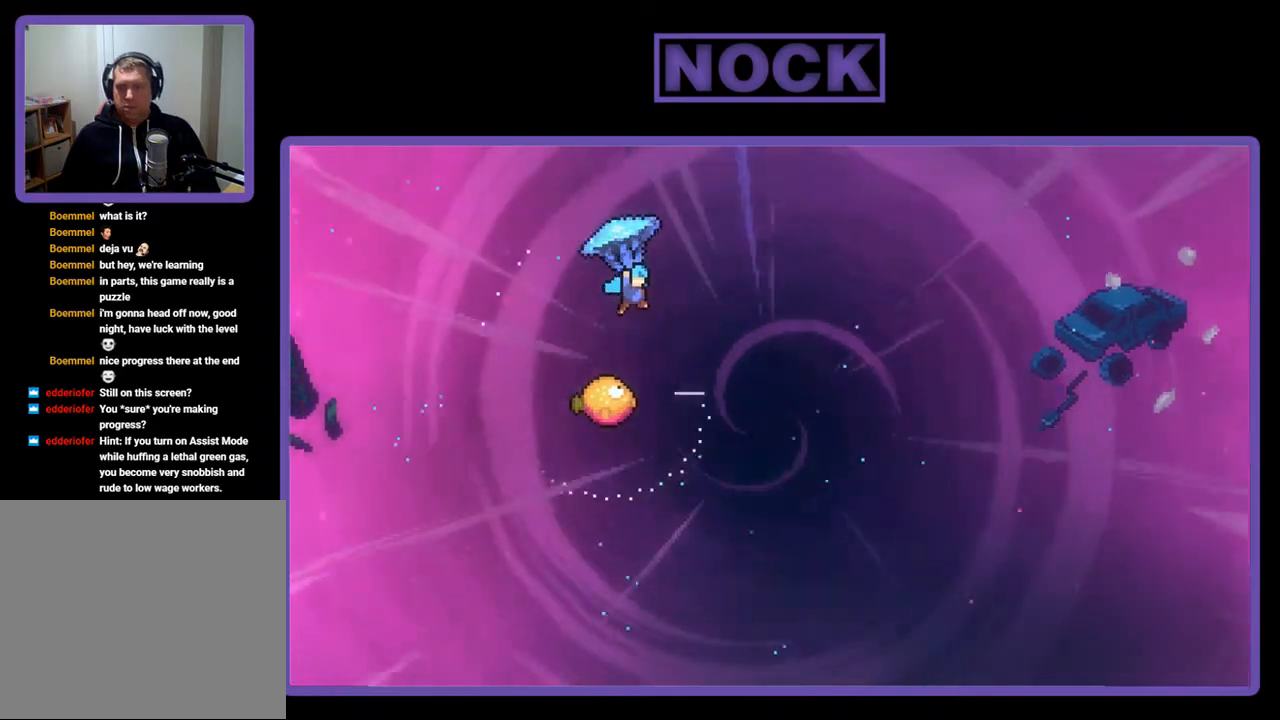
{"buttons": ["R2"], "right_stick": "center", "events": [[33, "DPAD_RIGHT", "up"]]}
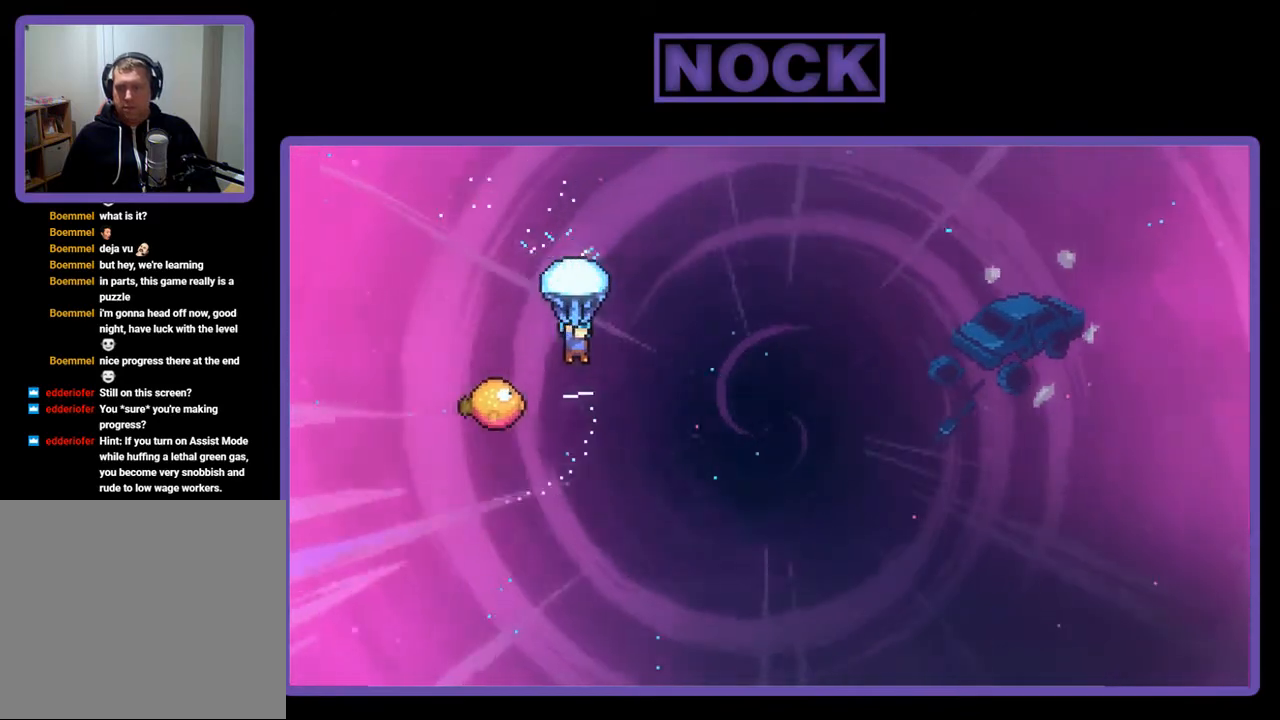
{"buttons": ["R2", "DPAD_LEFT"], "right_stick": "center", "events": [[333, "DPAD_LEFT", "down"]]}
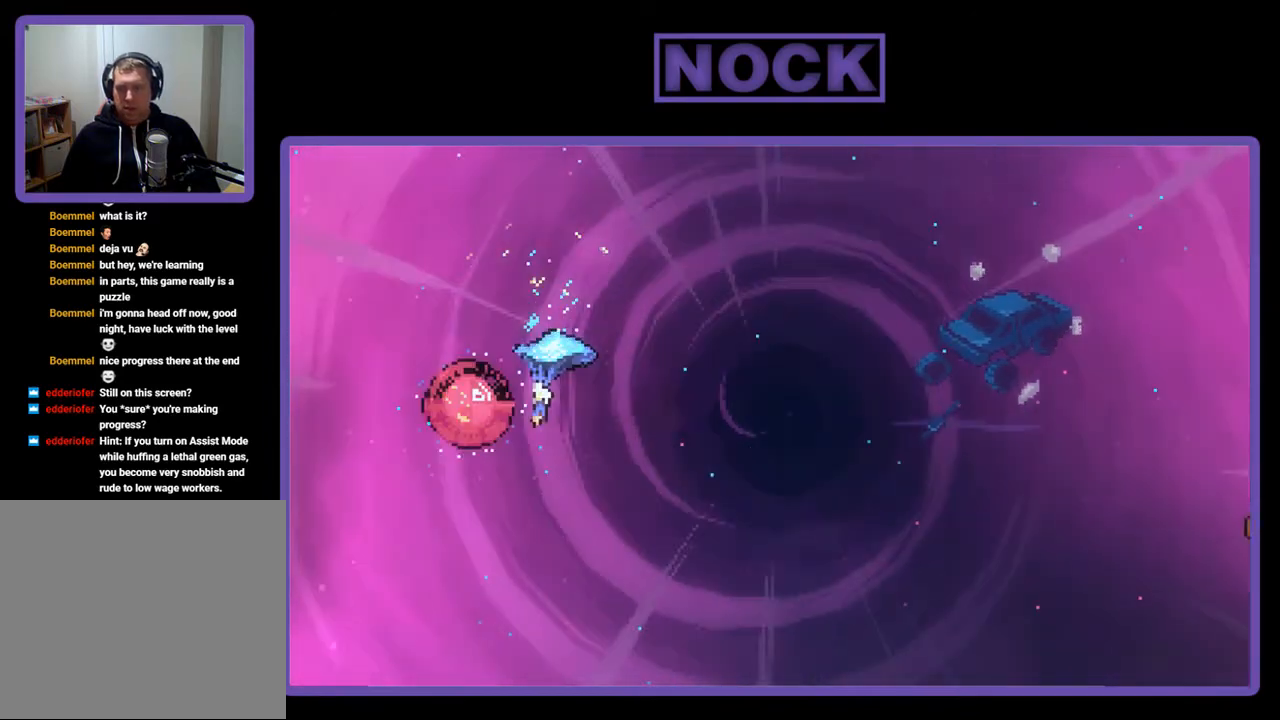
{"buttons": ["R2", "DPAD_RIGHT"], "right_stick": "center", "events": [[33, "DPAD_LEFT", "up"], [100, "DPAD_RIGHT", "down"]]}
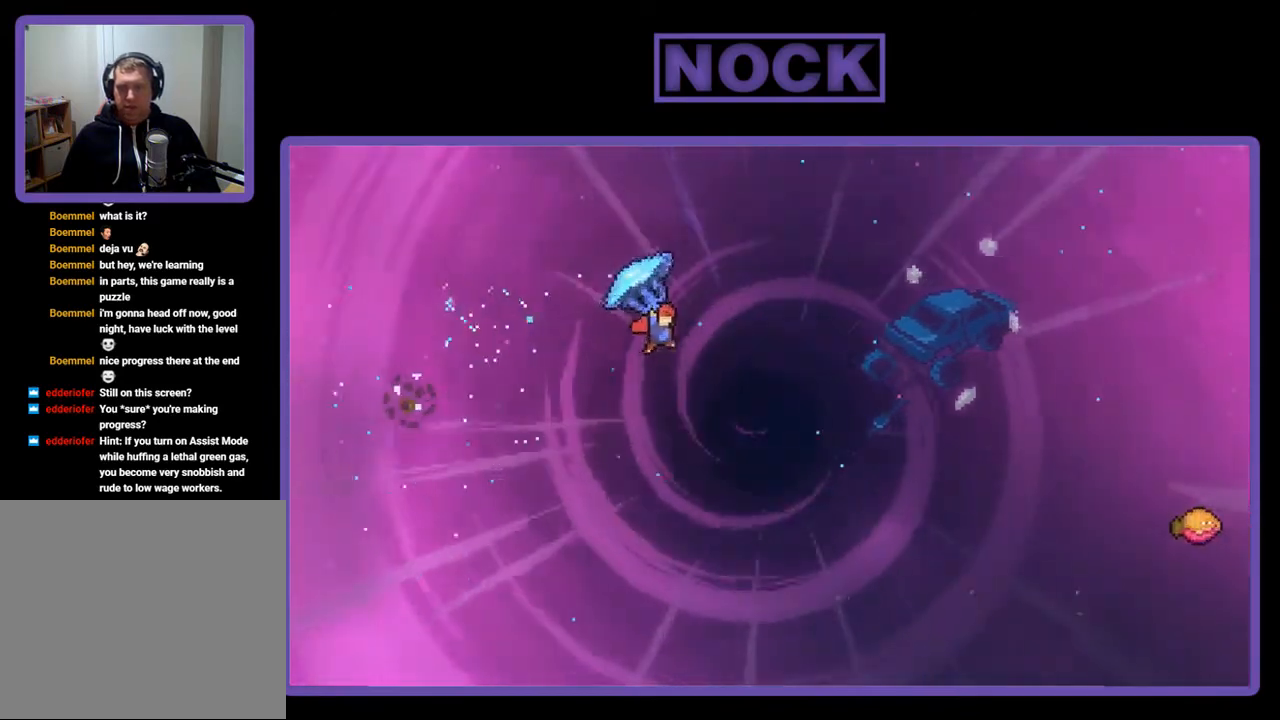
{"buttons": ["DPAD_UP", "DPAD_RIGHT"], "right_stick": "center", "events": [[400, "DPAD_UP", "down"], [467, "R2", "up"]]}
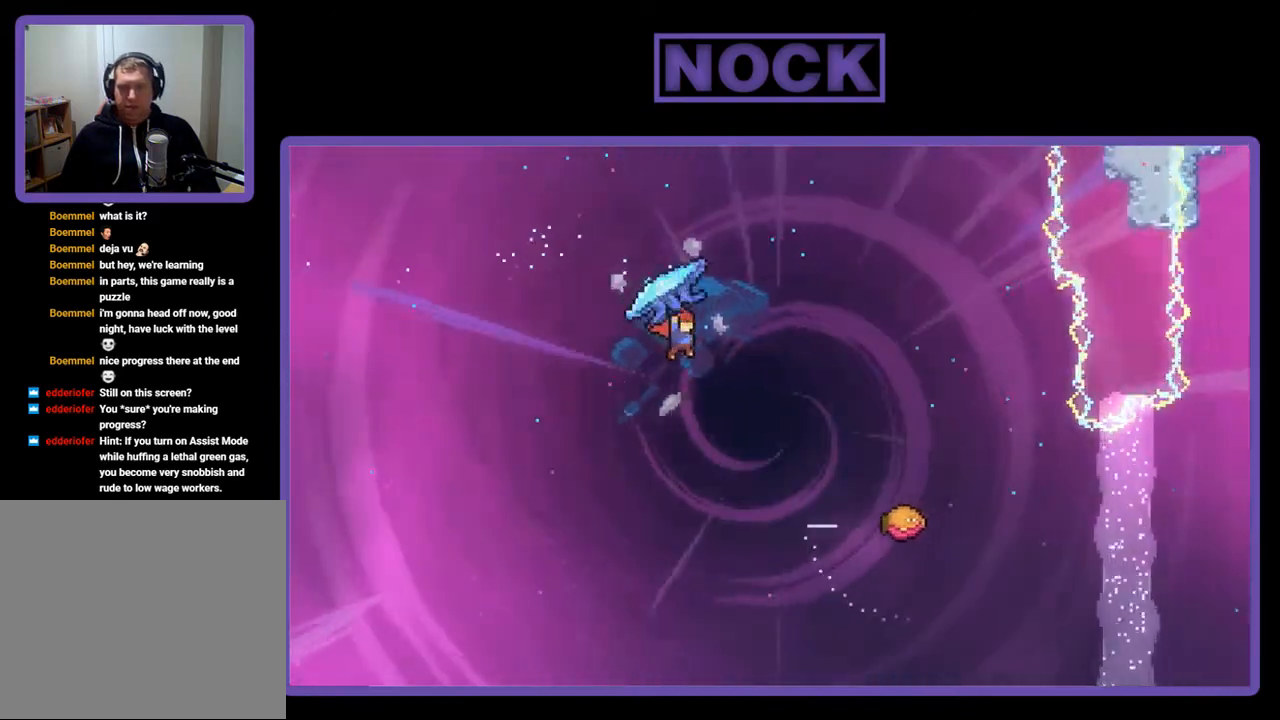
{"buttons": ["CIRCLE", "R2", "DPAD_UP", "DPAD_RIGHT"], "right_stick": "center", "events": [[100, "CIRCLE", "down"], [100, "R2", "down"]]}
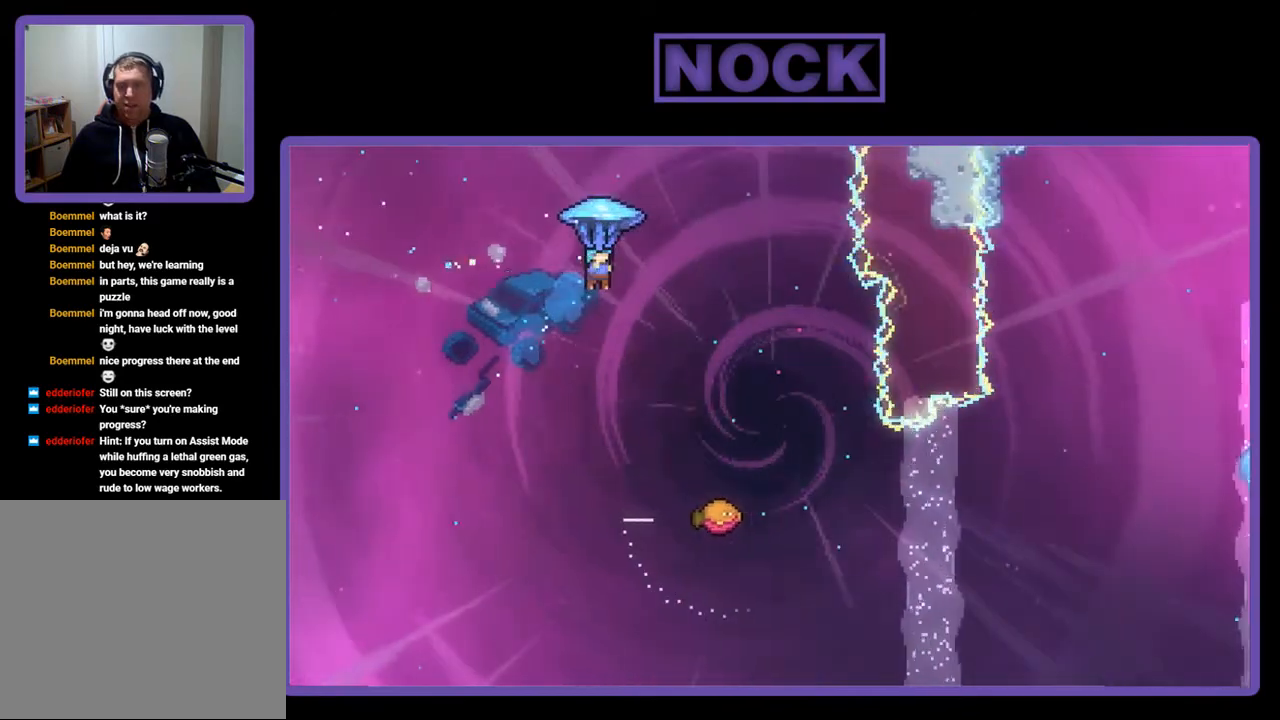
{"buttons": ["R2"], "right_stick": "center", "events": [[67, "CIRCLE", "up"], [100, "DPAD_UP", "up"], [200, "DPAD_RIGHT", "up"]]}
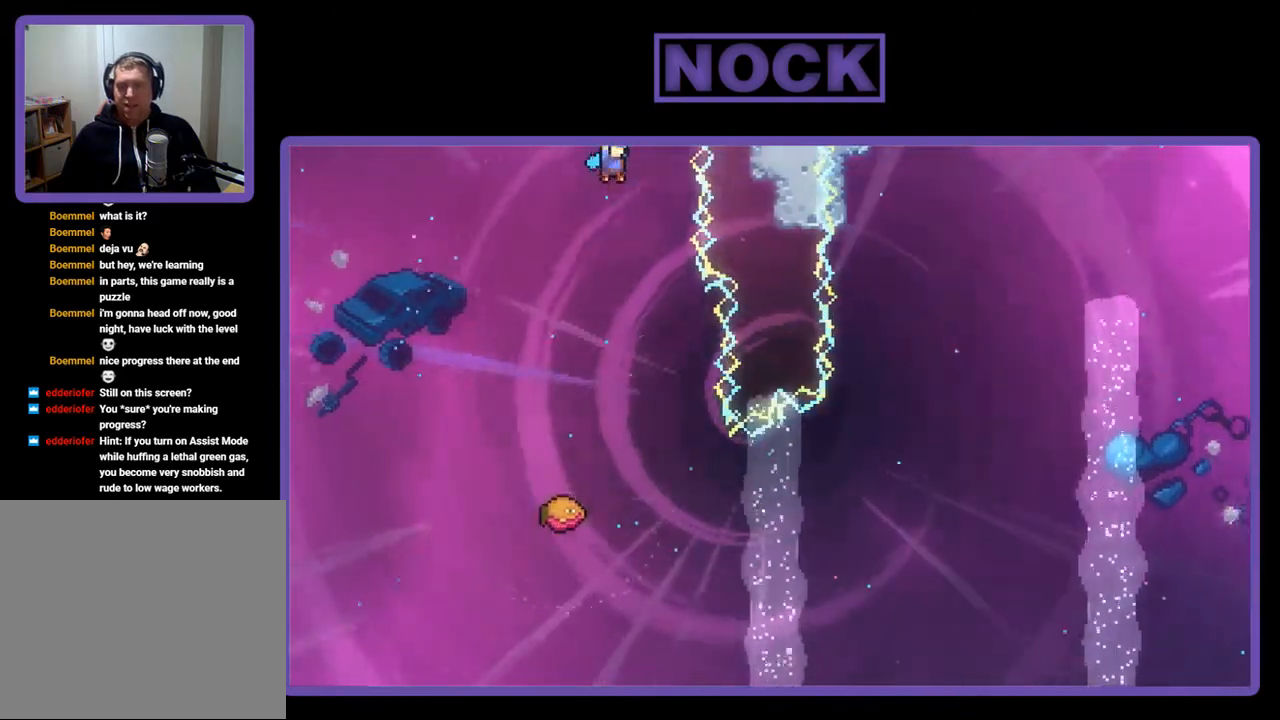
{"buttons": ["R2"], "right_stick": "center", "events": []}
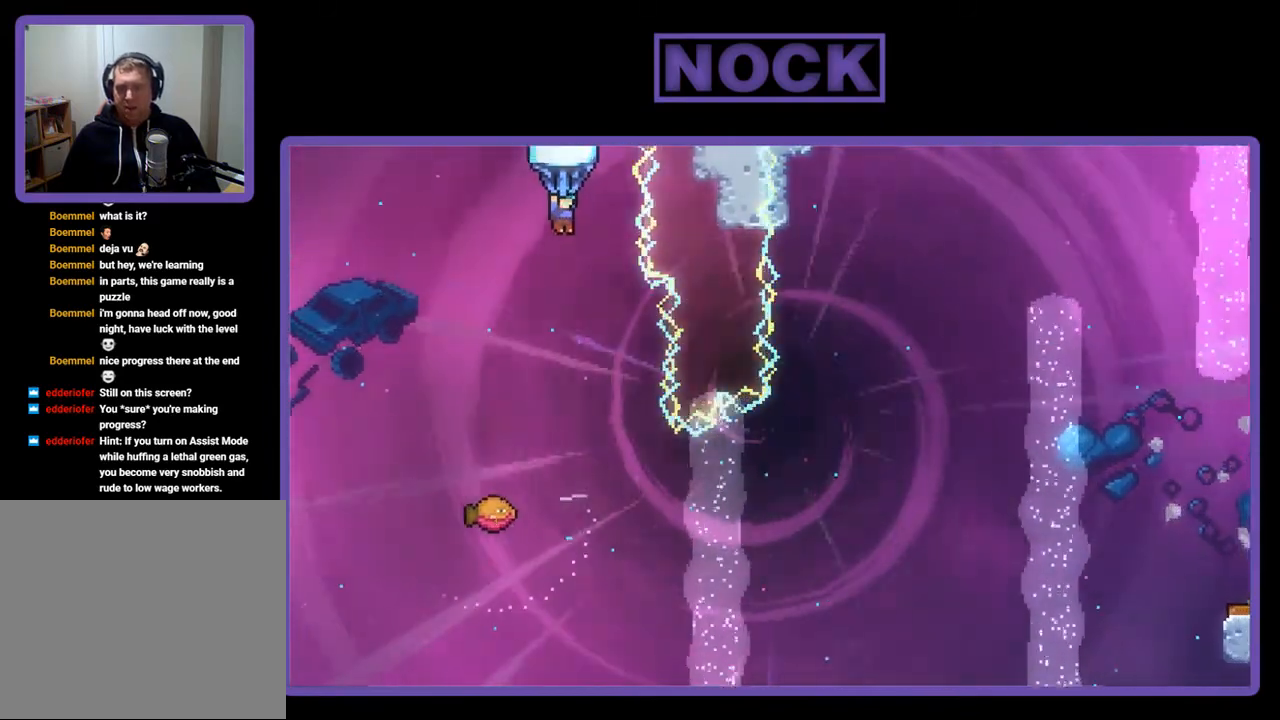
{"buttons": ["R2"], "right_stick": "center", "events": [[233, "DPAD_RIGHT", "down"], [400, "DPAD_RIGHT", "up"]]}
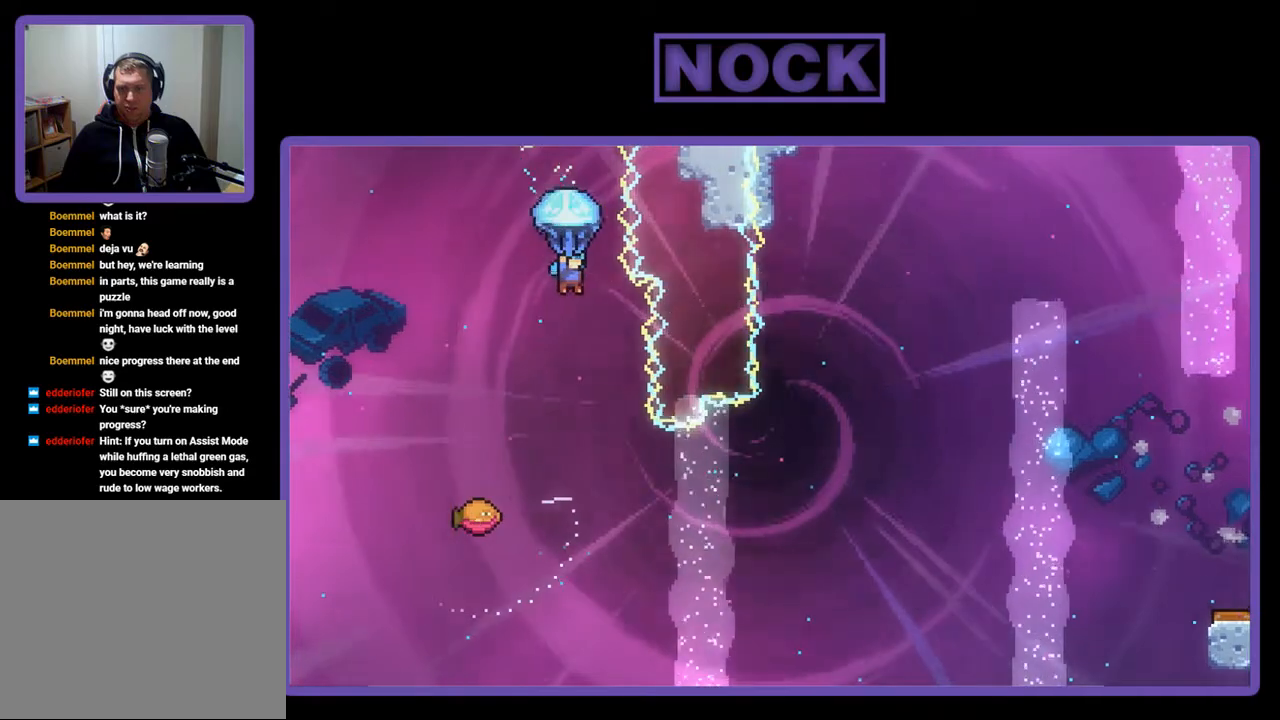
{"buttons": ["R2", "DPAD_RIGHT"], "right_stick": "center", "events": [[367, "DPAD_RIGHT", "down"]]}
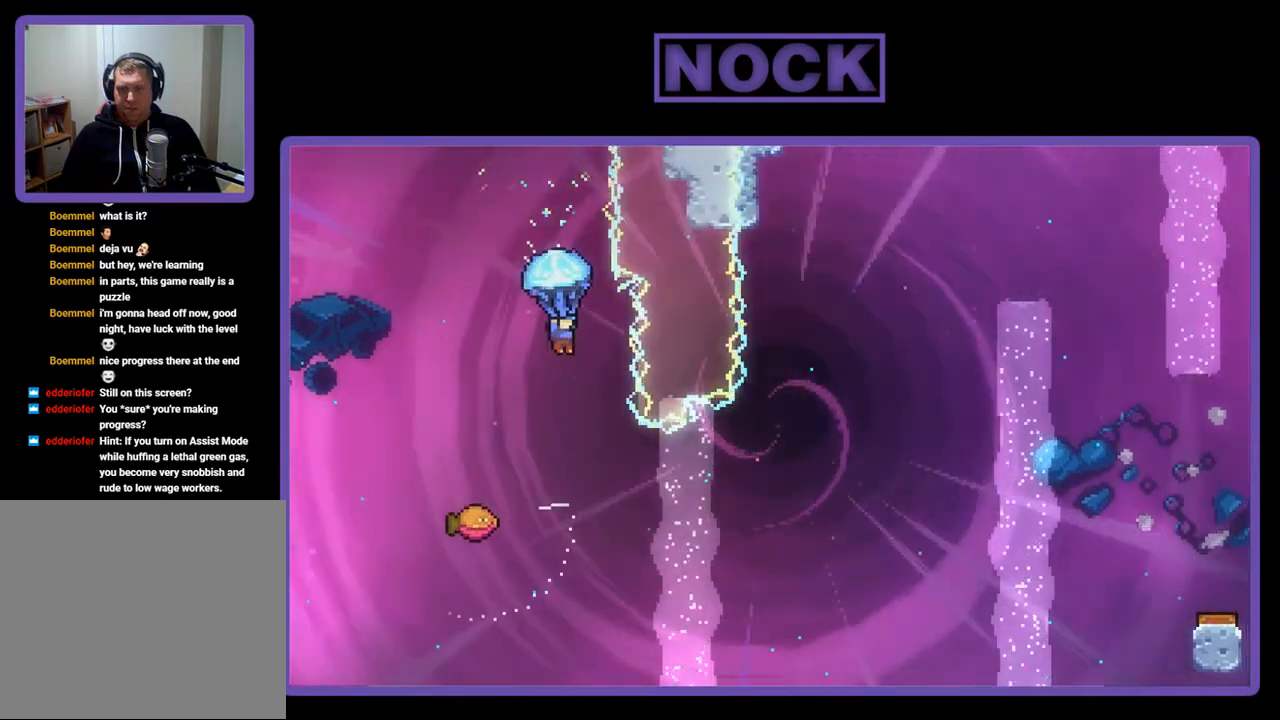
{"buttons": [], "right_stick": "center", "events": [[67, "DPAD_RIGHT", "up"], [467, "R2", "up"]]}
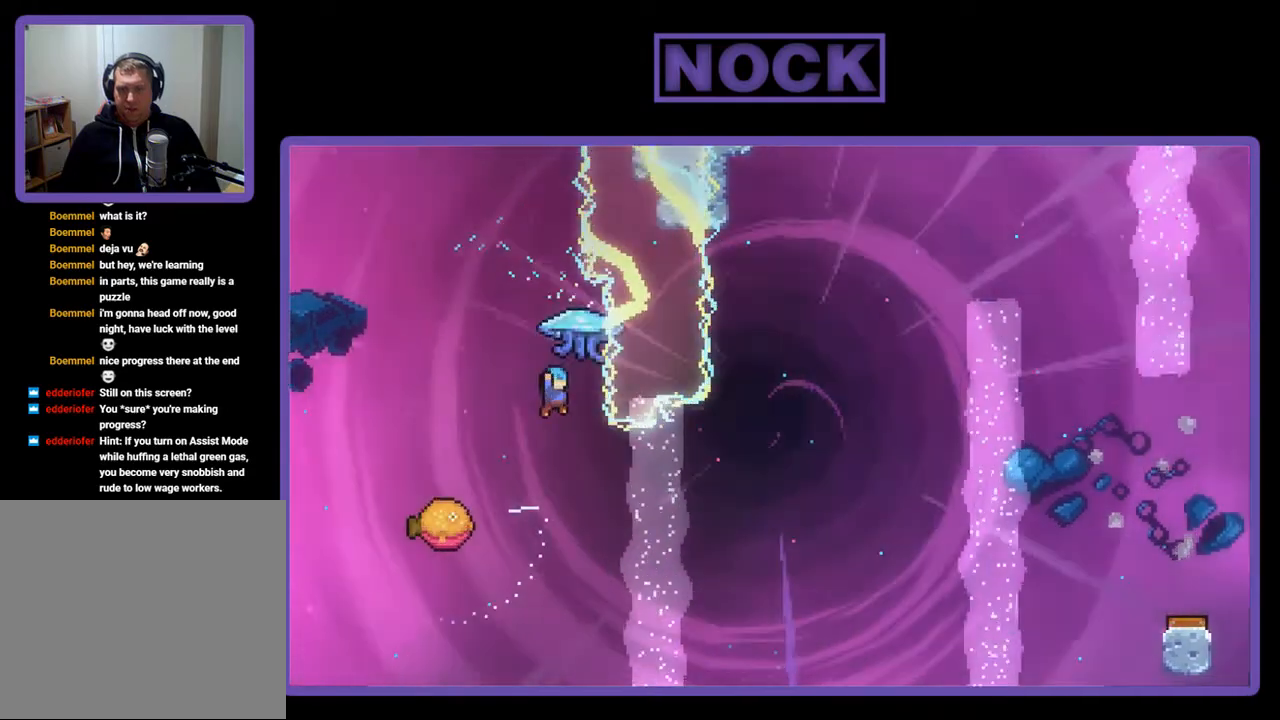
{"buttons": [], "right_stick": "center", "events": [[200, "DPAD_LEFT", "down"], [467, "DPAD_LEFT", "up"]]}
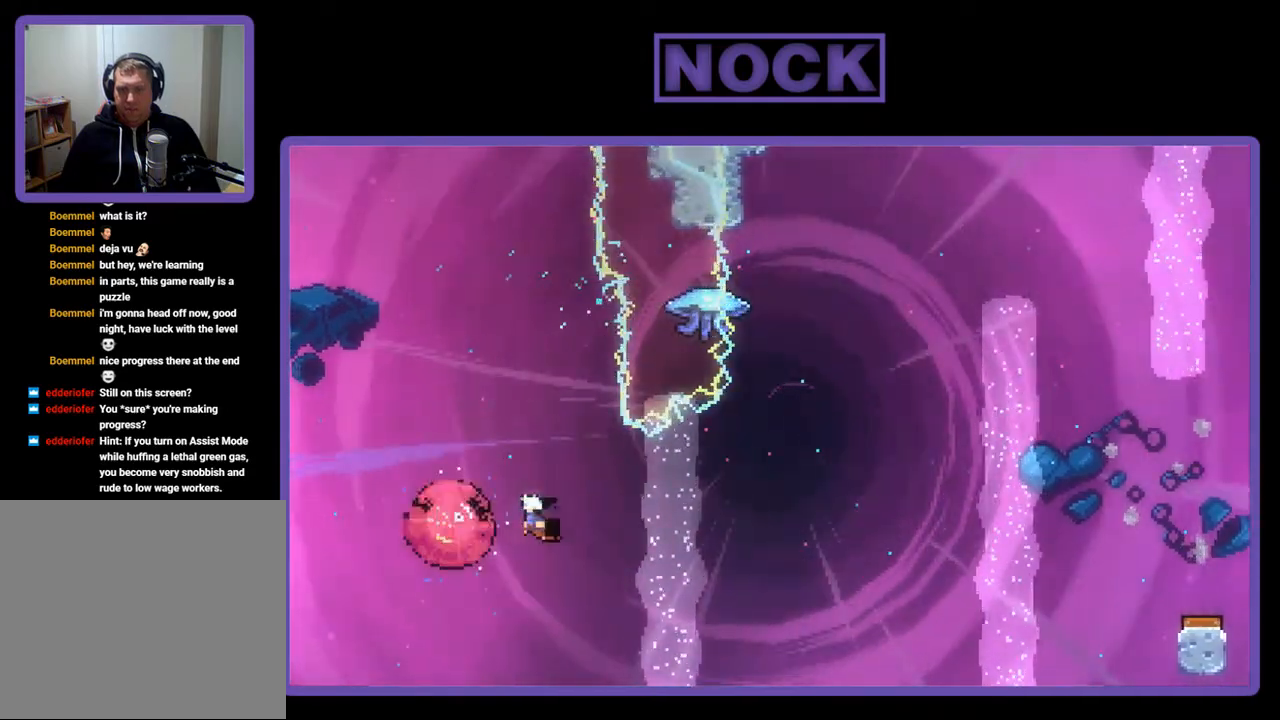
{"buttons": ["CIRCLE", "R2", "DPAD_UP"], "right_stick": "center", "events": [[33, "DPAD_RIGHT", "down"], [200, "R2", "down"], [433, "DPAD_RIGHT", "up"], [433, "DPAD_UP", "down"], [500, "CIRCLE", "down"]]}
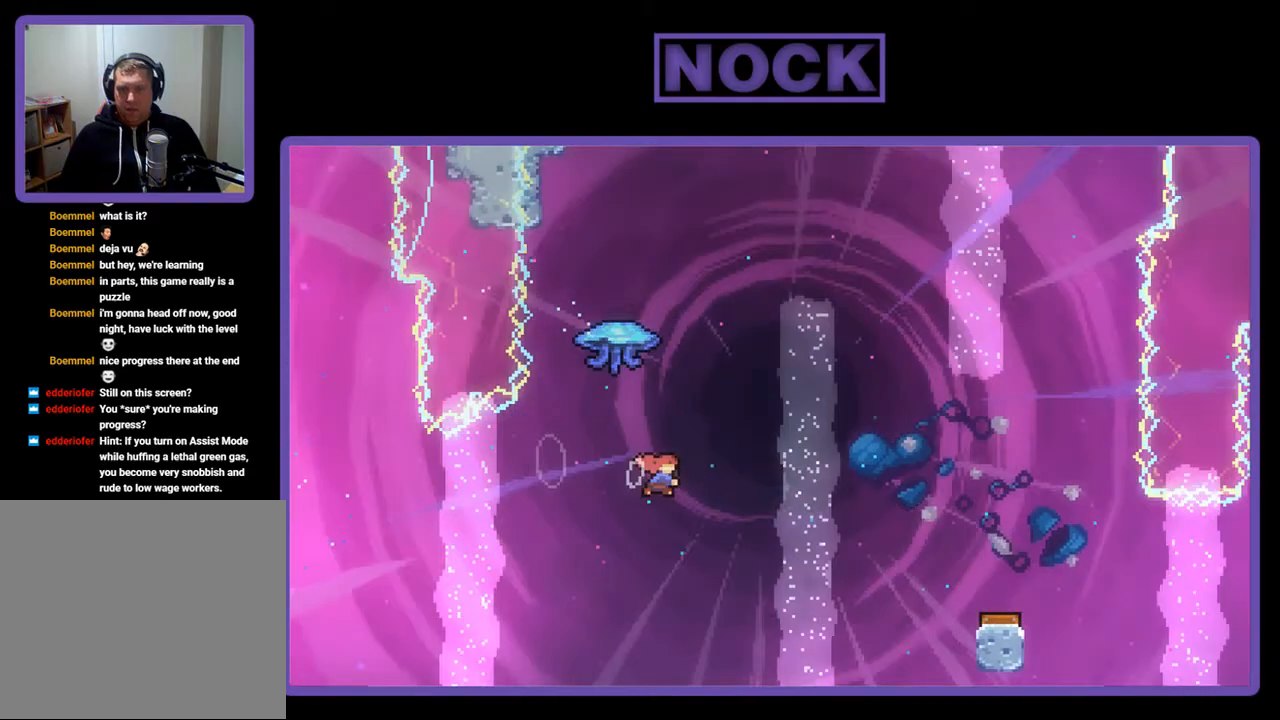
{"buttons": ["R2", "DPAD_RIGHT"], "right_stick": "center", "events": [[200, "CIRCLE", "up"], [233, "DPAD_RIGHT", "down"], [267, "DPAD_UP", "up"]]}
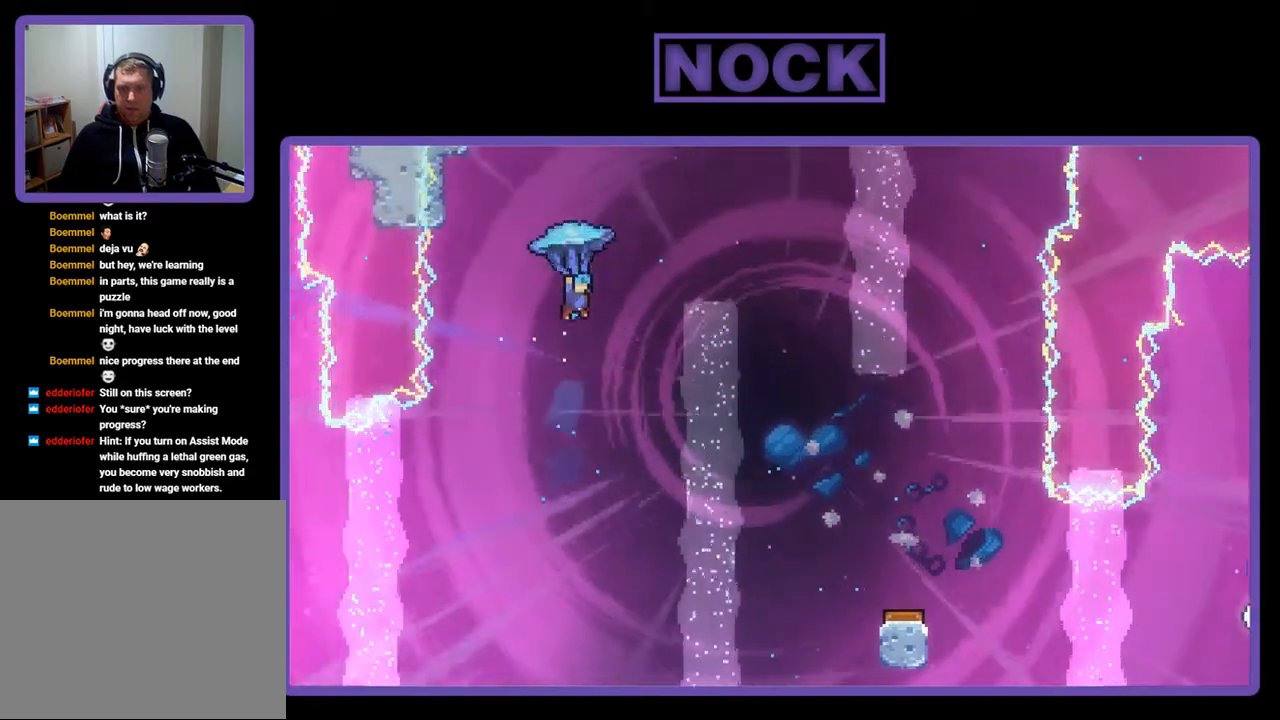
{"buttons": ["R2"], "right_stick": "center", "events": [[500, "DPAD_RIGHT", "up"]]}
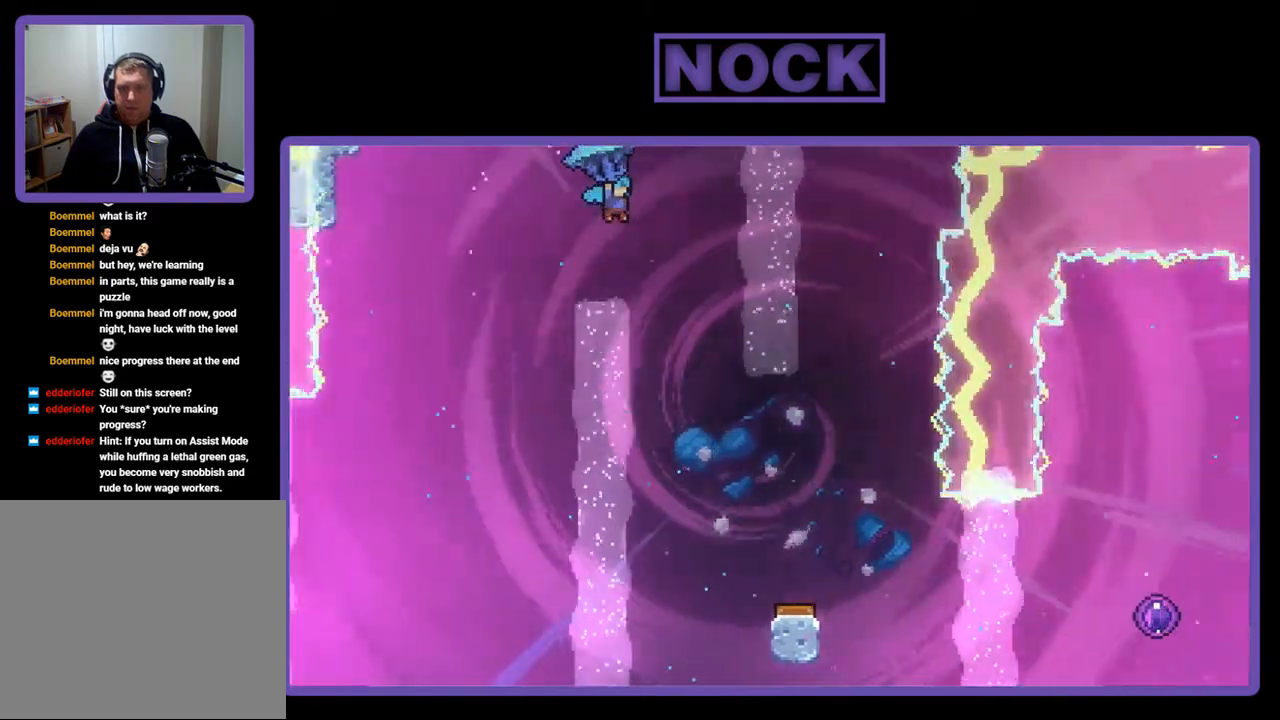
{"buttons": ["R2", "DPAD_DOWN"], "right_stick": "center", "events": [[167, "DPAD_DOWN", "down"]]}